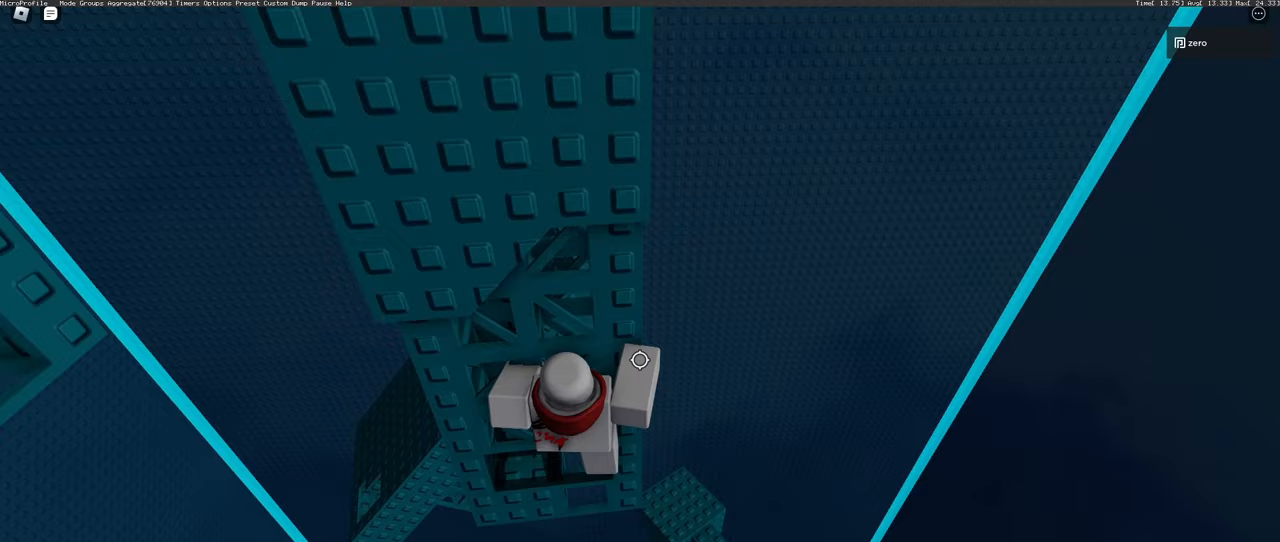
Gameplay with keyboard and mouse; each line is a JSON object with the keys and mouse buttons held at the frame after it. "events" lists presses ("down") and releases ("up") of "a", "ctrl", "d", "e", "q", "s", "shift", "space", "w", "mouse_left", "mouse_mb4" and "mouse_mb5" between this image and that frame as [ms after this image, input, new state], when the widget could be followed in between. "mouse_left", "mouse_mb4", "mouse_mb5" = the "left", "mb4", "mb5" buttons of the "mouse" list. No other keys are recorded. Mouse movement is not recorded. Not read: mouse_right mouse_wheel.
{"keys": [], "mouse": [], "events": [[100, "s", "up"], [183, "a", "down"], [333, "a", "up"]]}
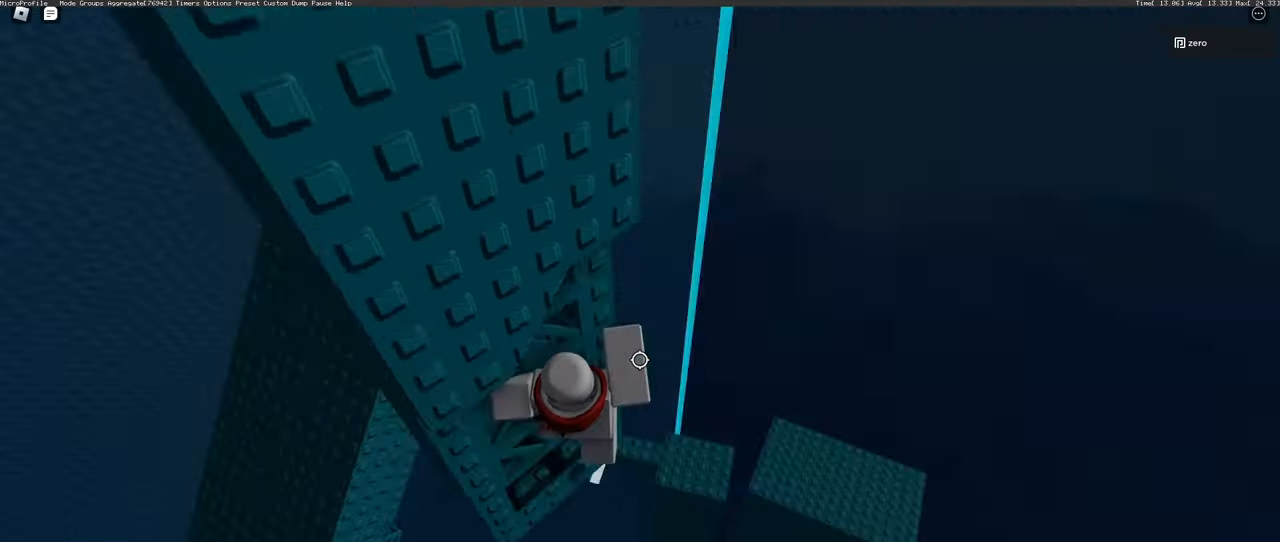
{"keys": ["s"], "mouse": [], "events": [[50, "a", "down"], [67, "s", "down"], [100, "s", "up"], [133, "a", "up"], [400, "s", "down"]]}
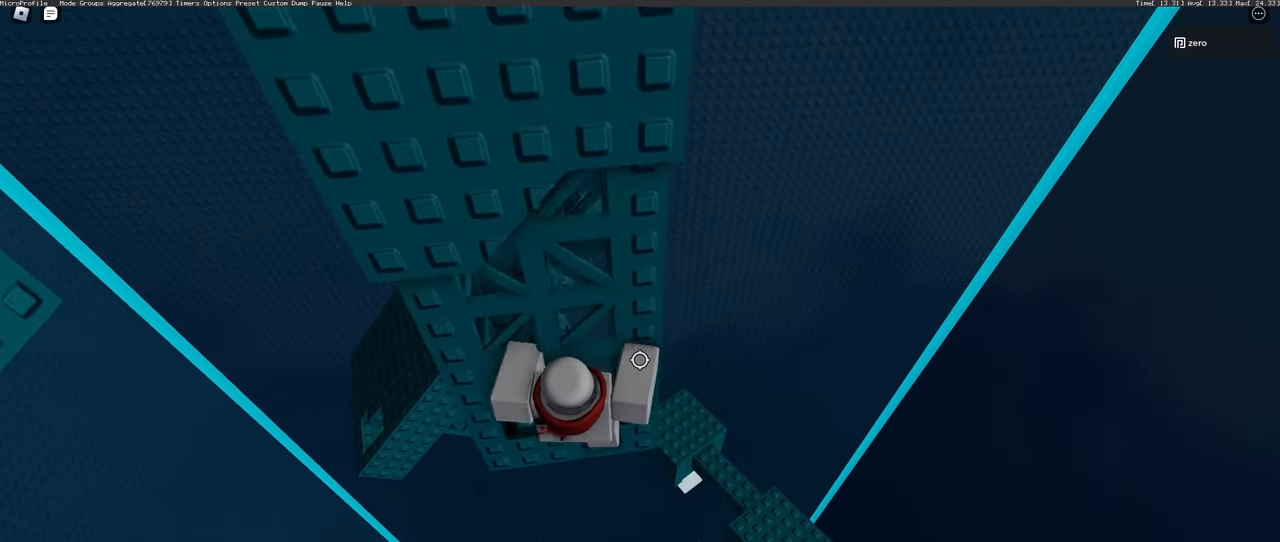
{"keys": [], "mouse": [], "events": [[83, "s", "up"]]}
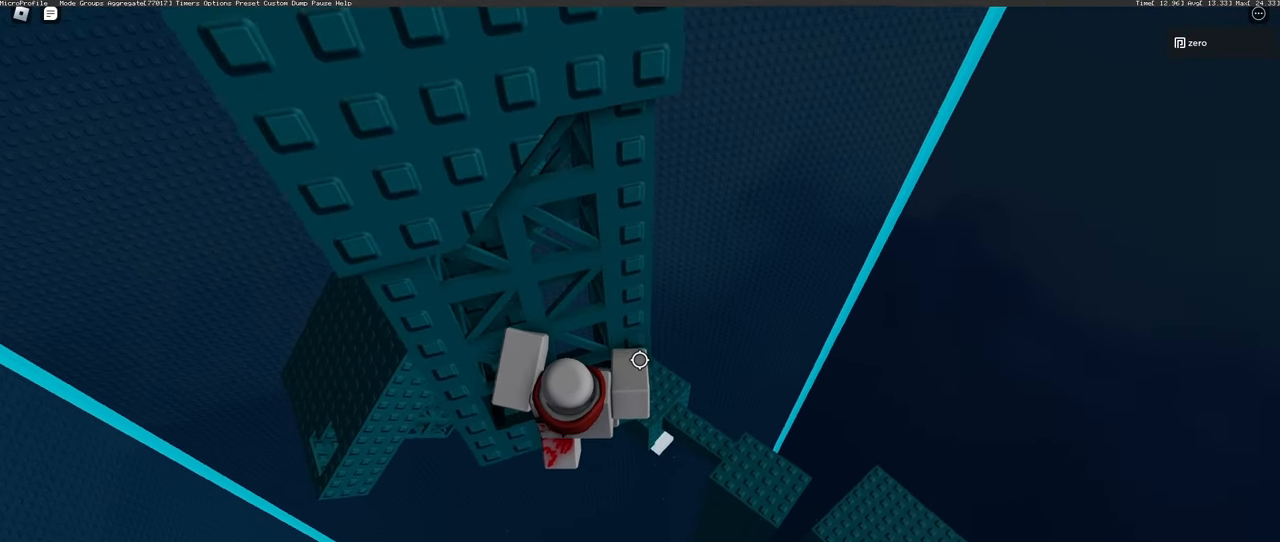
{"keys": ["w"], "mouse": [], "events": [[133, "w", "down"], [300, "space", "down"], [450, "space", "up"]]}
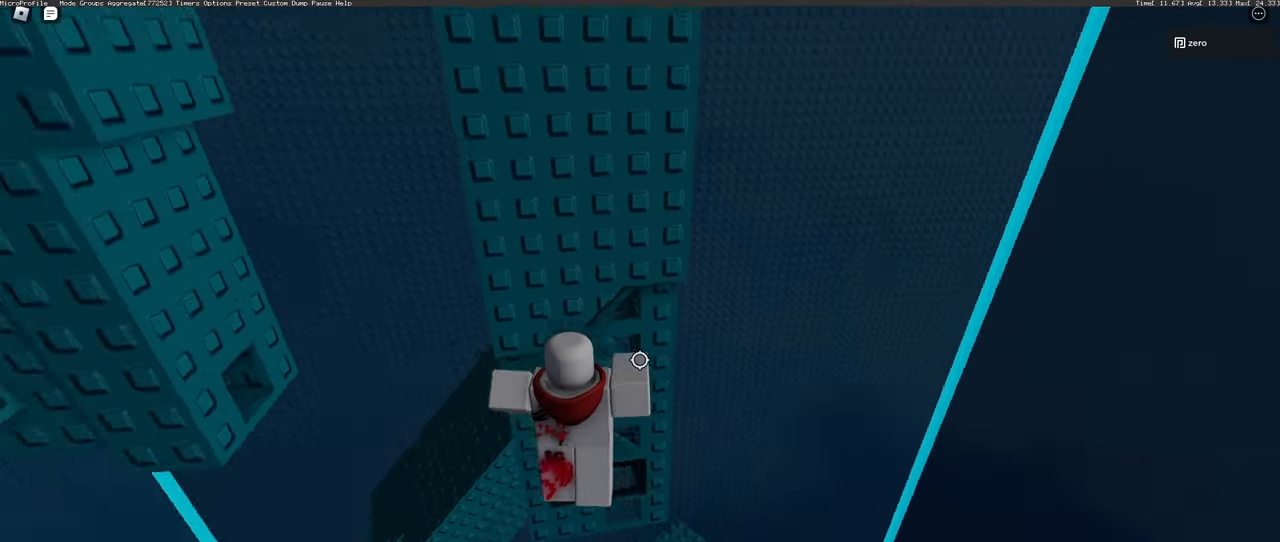
{"keys": [], "mouse": [], "events": [[467, "w", "up"]]}
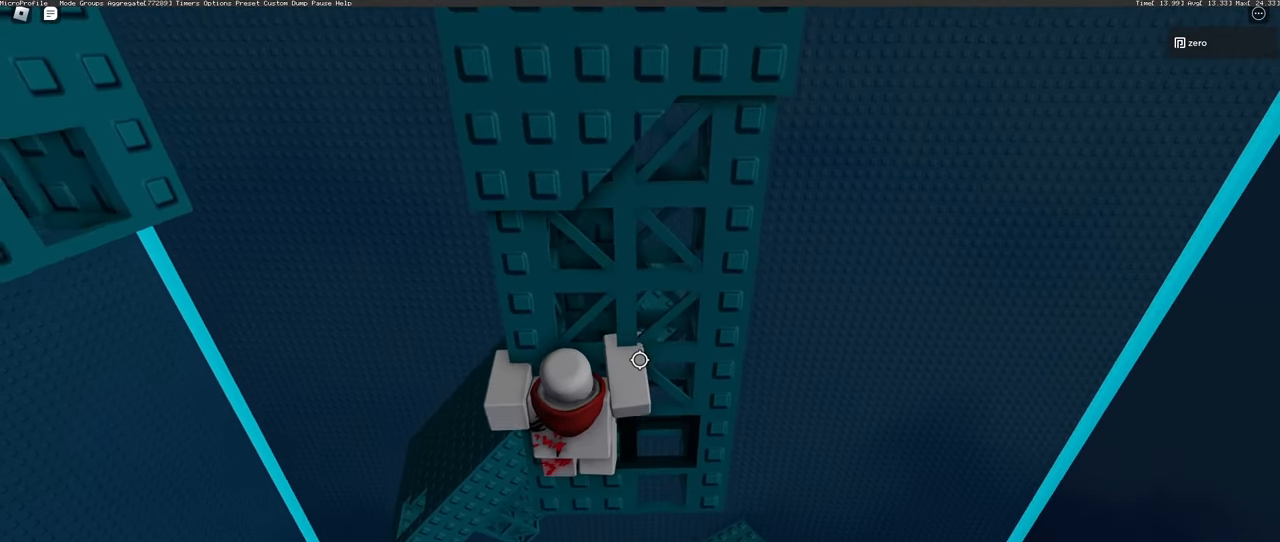
{"keys": [], "mouse": [], "events": []}
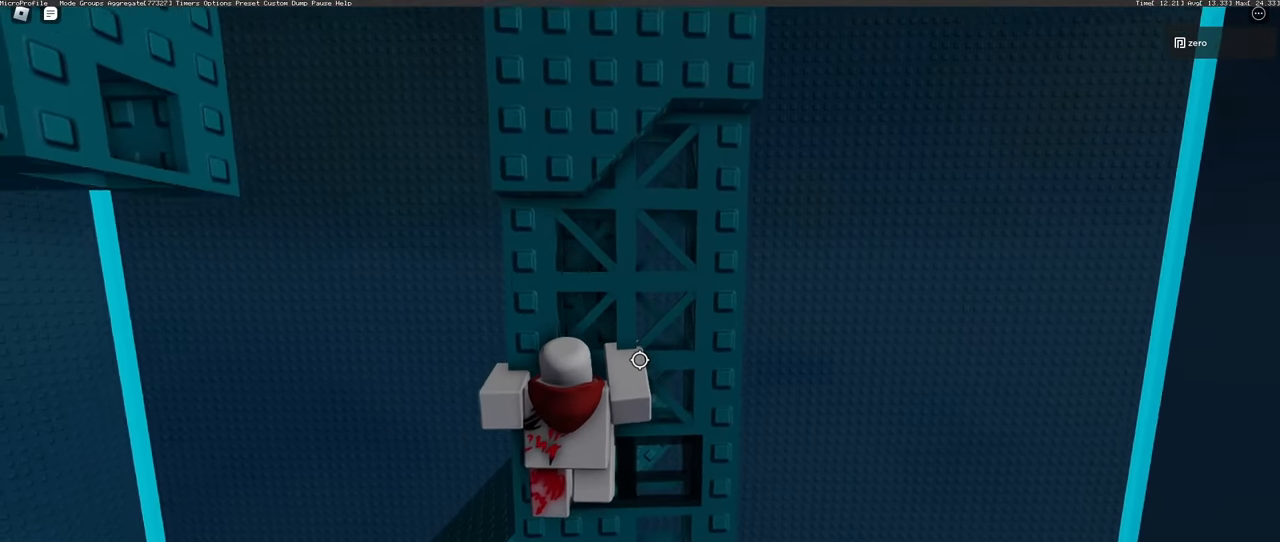
{"keys": ["w"], "mouse": [], "events": [[117, "shift", "down"], [200, "shift", "up"], [483, "w", "down"]]}
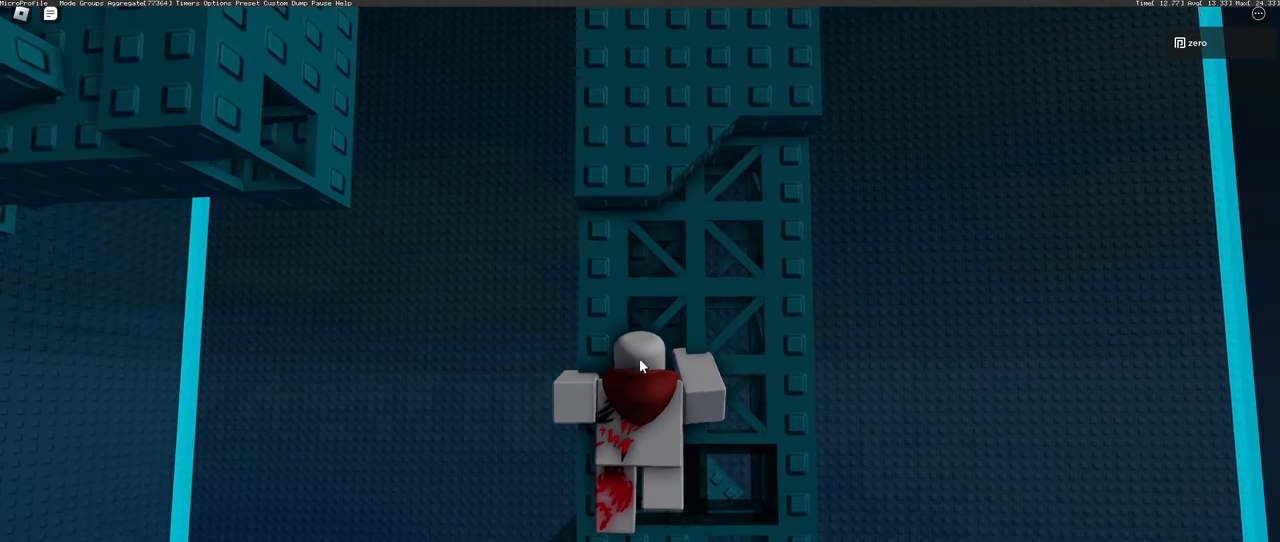
{"keys": [], "mouse": [], "events": [[50, "w", "up"]]}
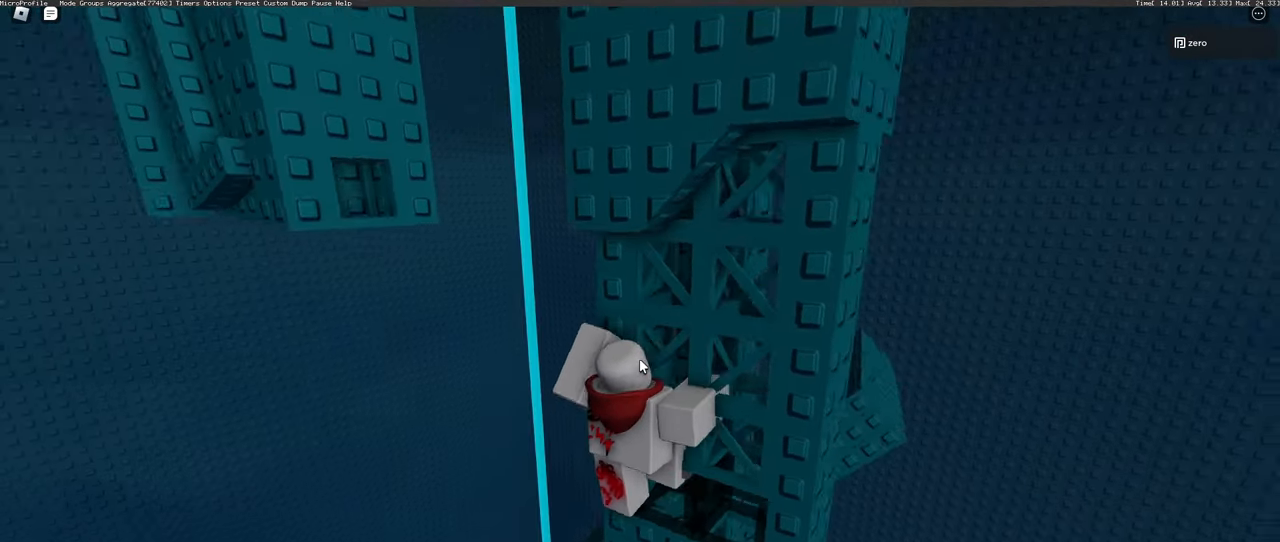
{"keys": ["a", "w"], "mouse": [], "events": [[283, "a", "down"], [283, "shift", "down"], [367, "space", "down"], [450, "w", "down"], [483, "shift", "up"], [483, "space", "up"]]}
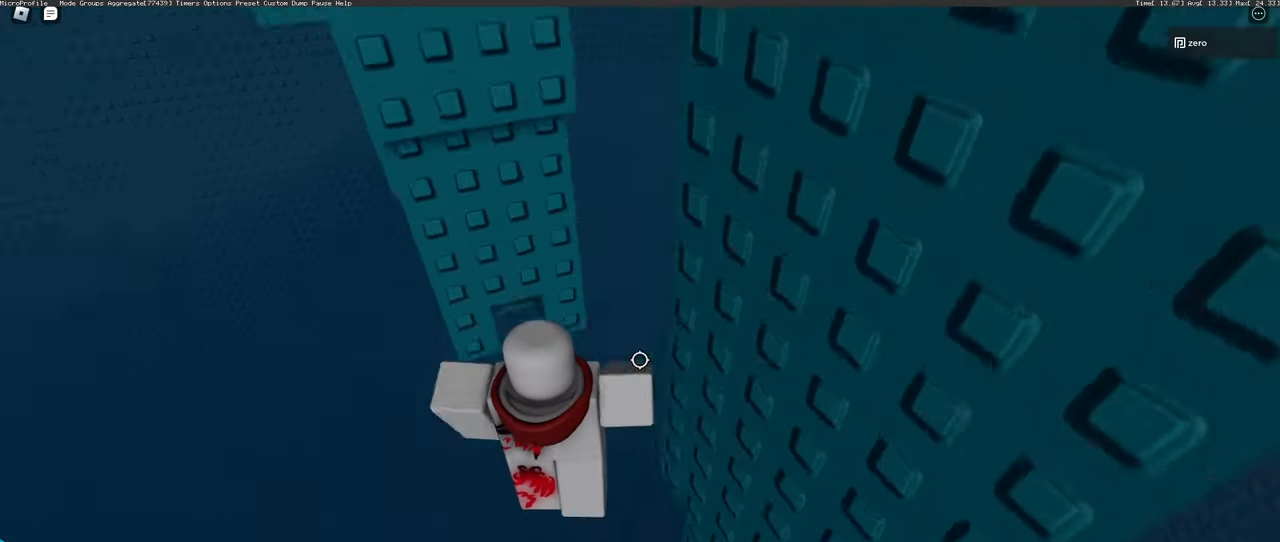
{"keys": [], "mouse": [], "events": [[33, "a", "up"], [500, "w", "up"]]}
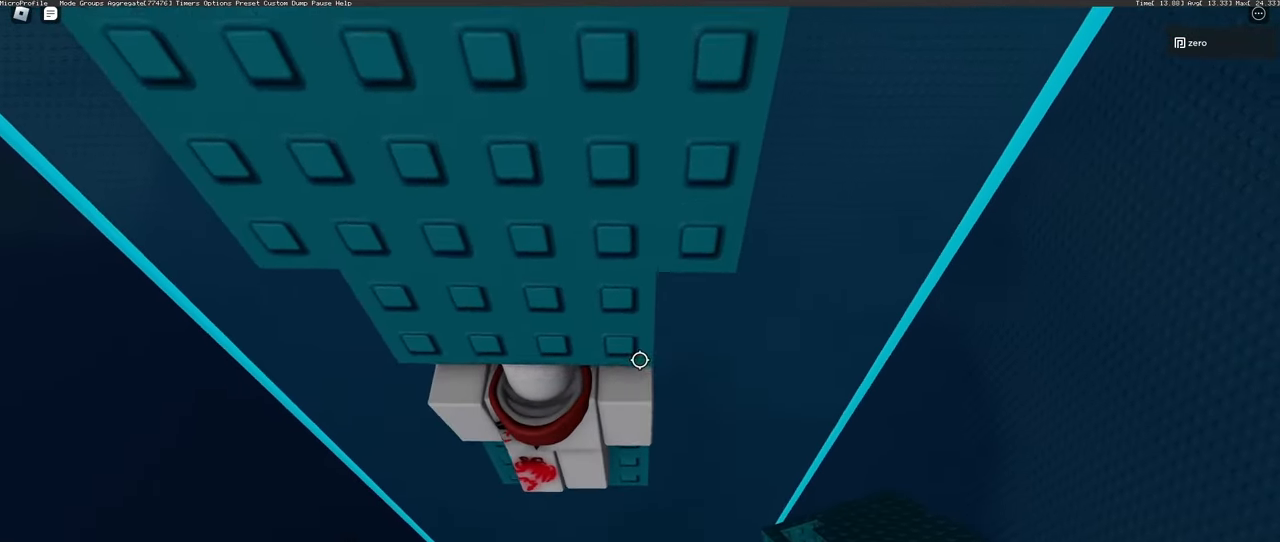
{"keys": [], "mouse": [], "events": [[200, "w", "down"], [383, "w", "up"]]}
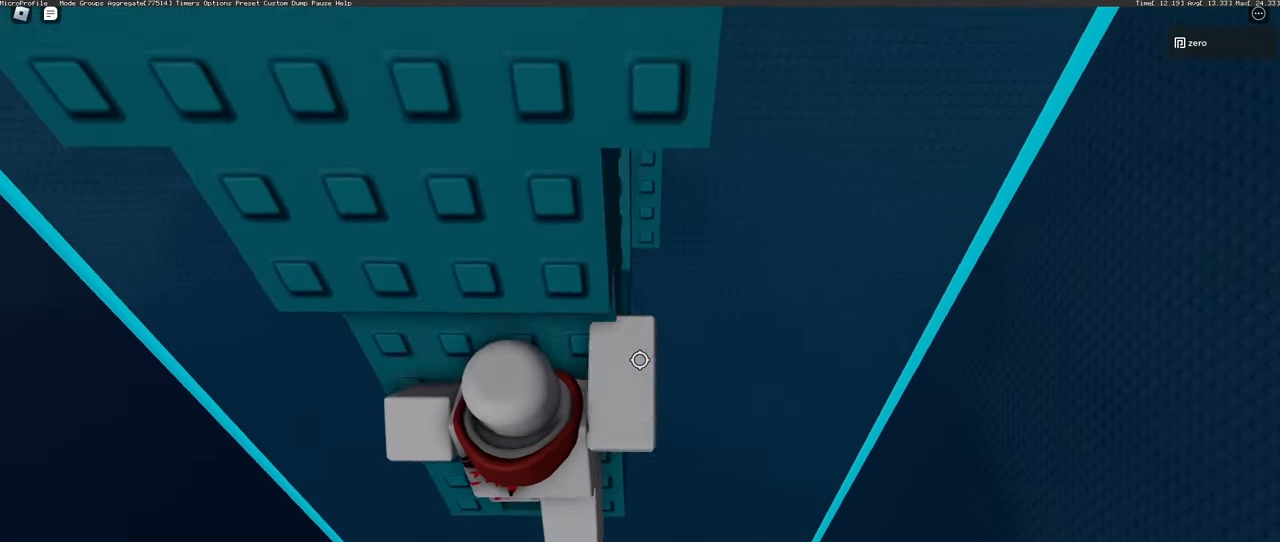
{"keys": [], "mouse": [], "events": [[83, "w", "down"], [233, "w", "up"], [300, "shift", "down"], [417, "shift", "up"]]}
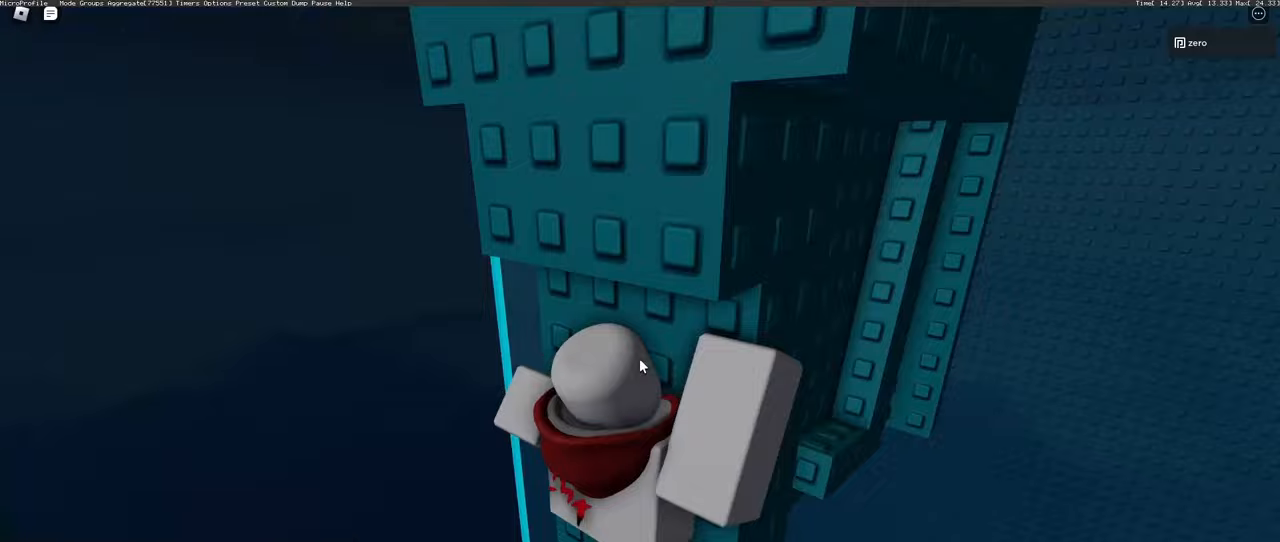
{"keys": [], "mouse": [], "events": []}
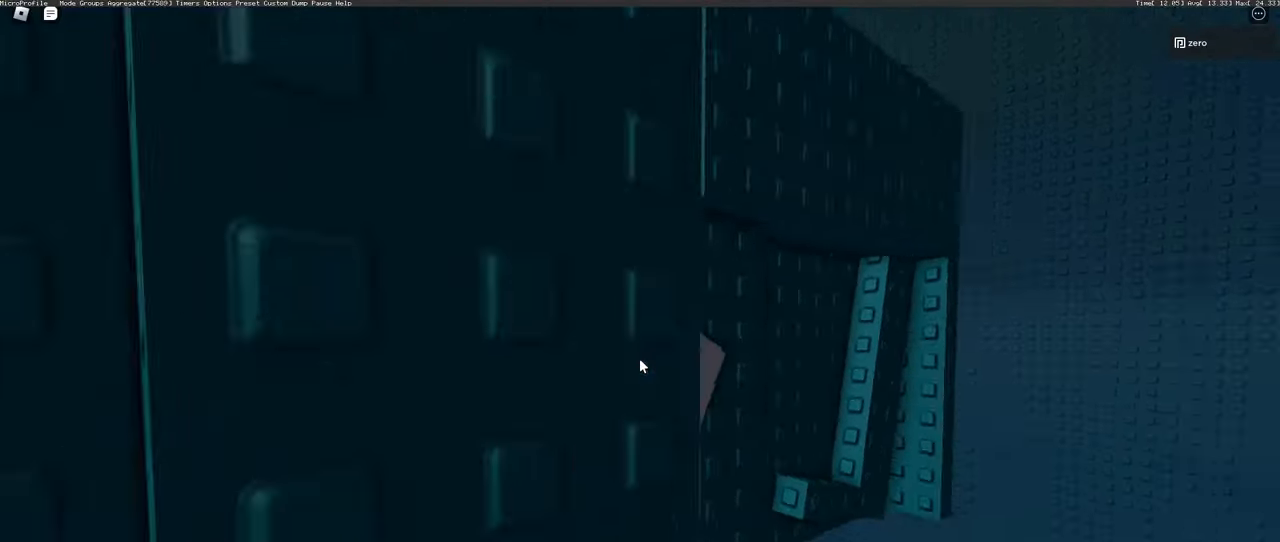
{"keys": [], "mouse": [], "events": [[317, "shift", "down"], [417, "shift", "up"]]}
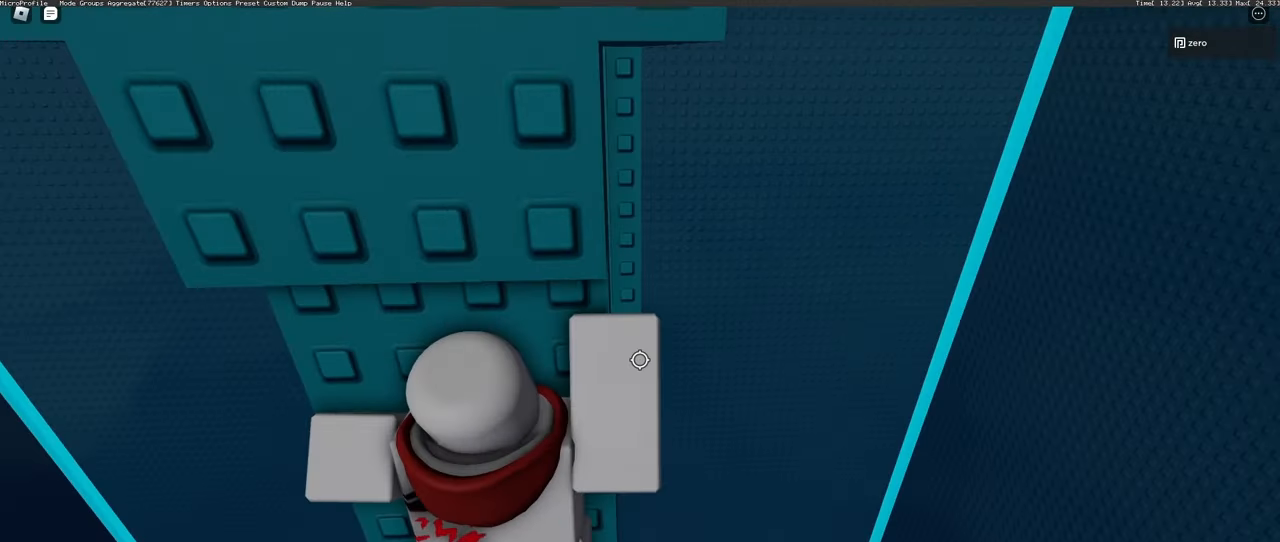
{"keys": [], "mouse": [], "events": [[50, "w", "down"], [233, "w", "up"]]}
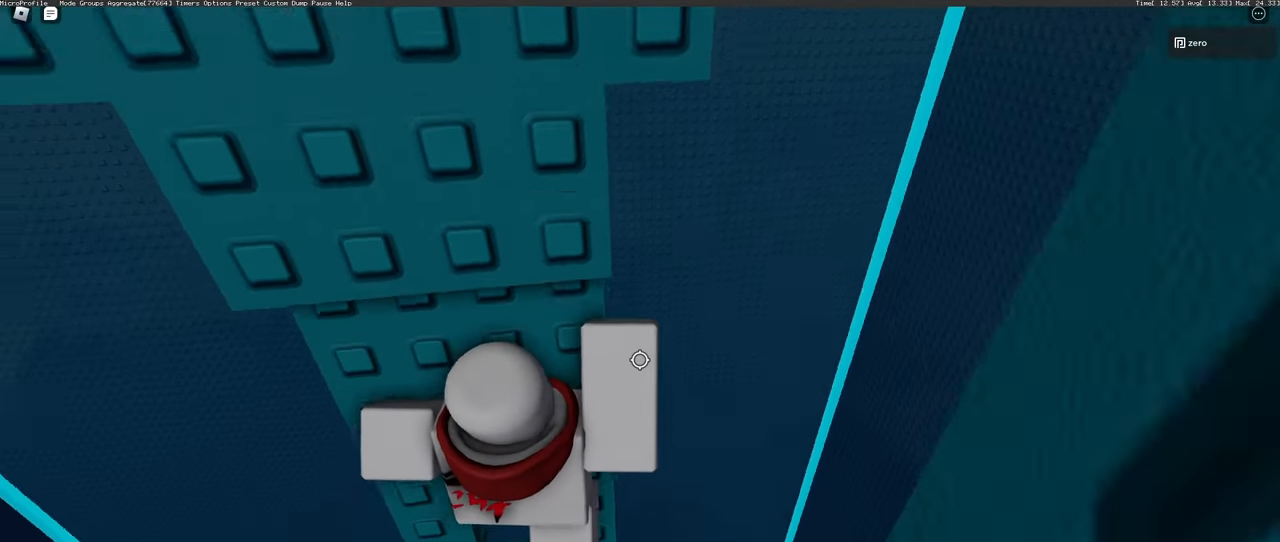
{"keys": [], "mouse": [], "events": [[283, "shift", "down"], [383, "shift", "up"]]}
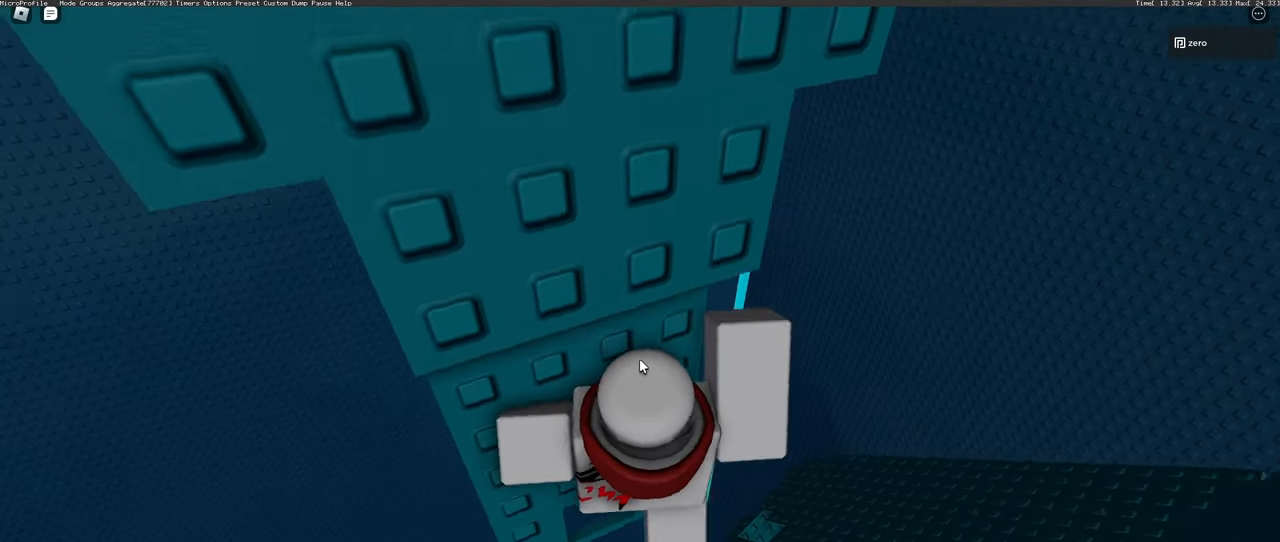
{"keys": ["d"], "mouse": [], "events": [[167, "d", "down"], [167, "shift", "down"], [267, "space", "down"], [417, "space", "up"], [467, "shift", "up"]]}
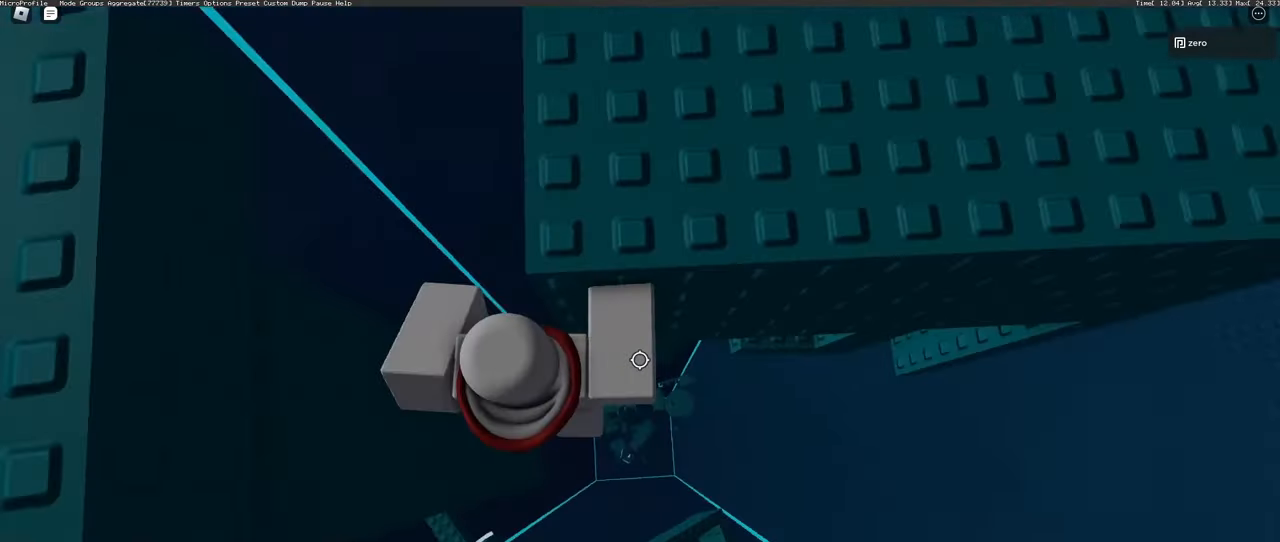
{"keys": ["w"], "mouse": [], "events": [[233, "w", "down"], [450, "d", "up"]]}
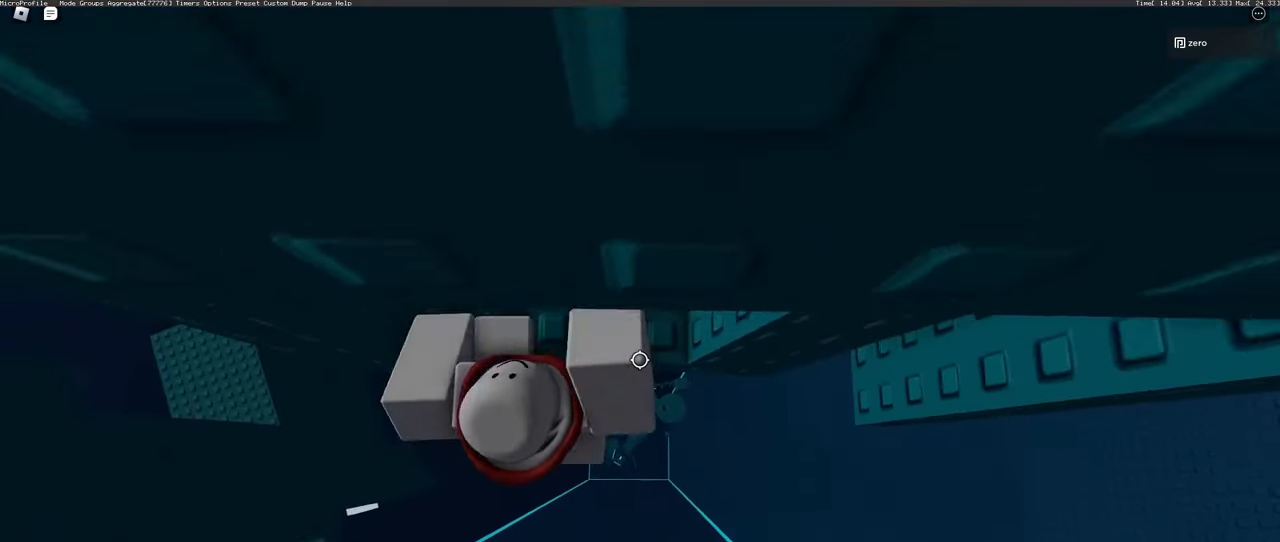
{"keys": ["d", "w"], "mouse": [], "events": [[83, "w", "up"], [367, "d", "down"], [383, "w", "down"]]}
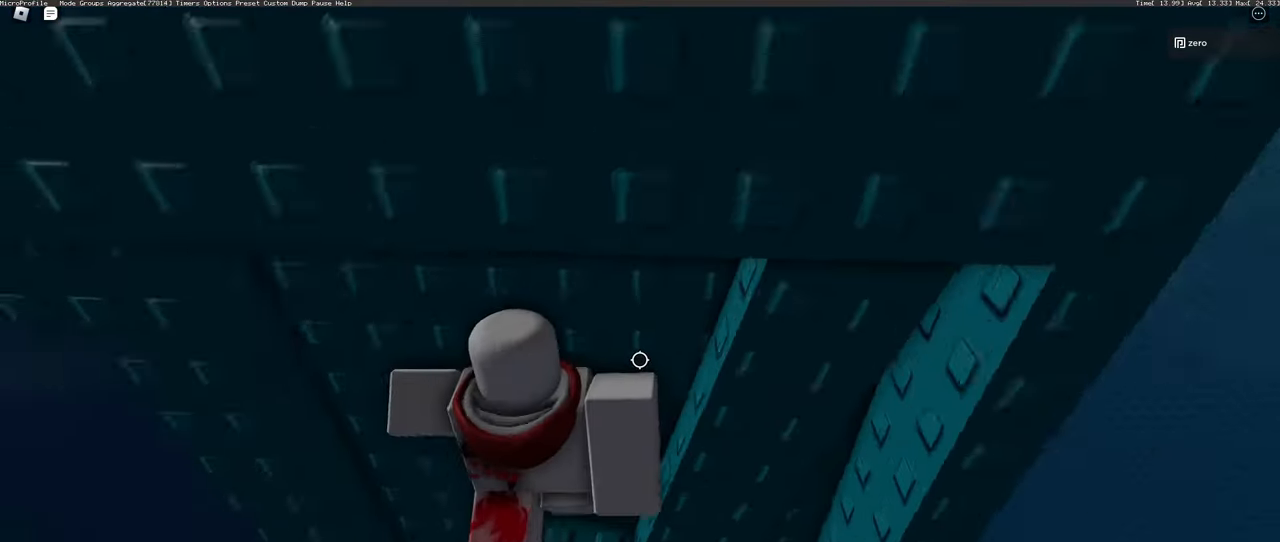
{"keys": [], "mouse": [], "events": [[67, "d", "up"], [67, "w", "up"]]}
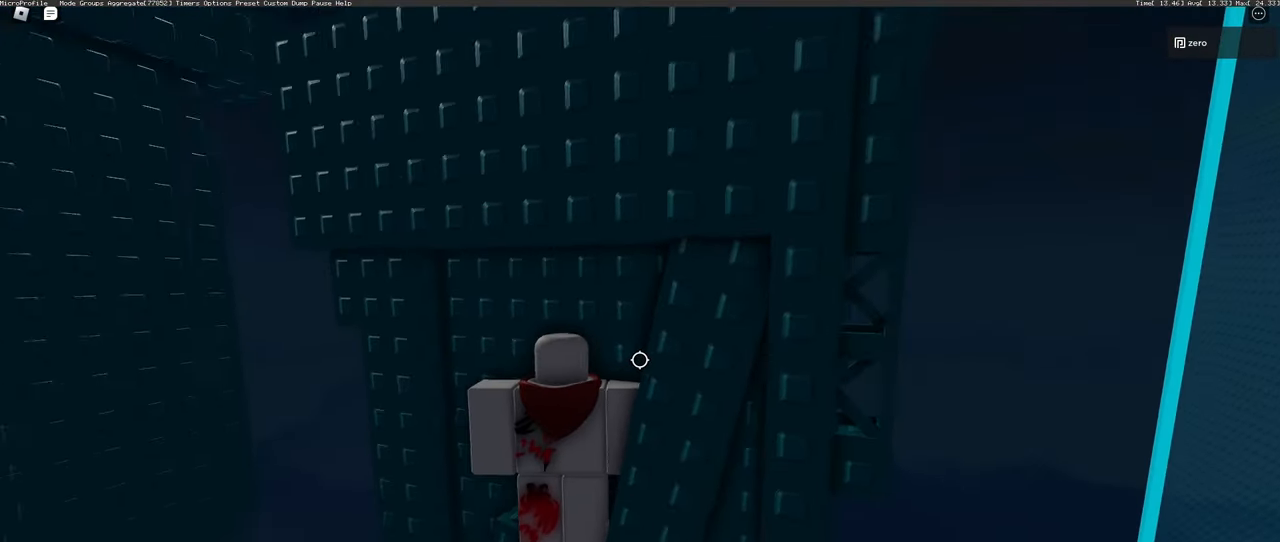
{"keys": [], "mouse": [], "events": [[317, "w", "down"], [383, "w", "up"]]}
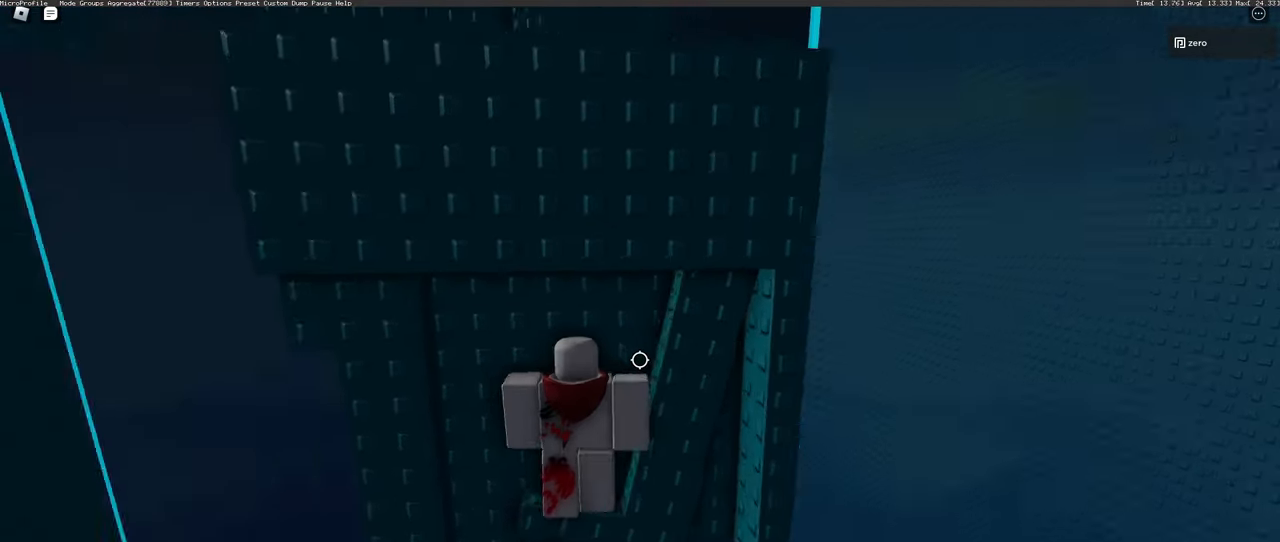
{"keys": [], "mouse": [], "events": []}
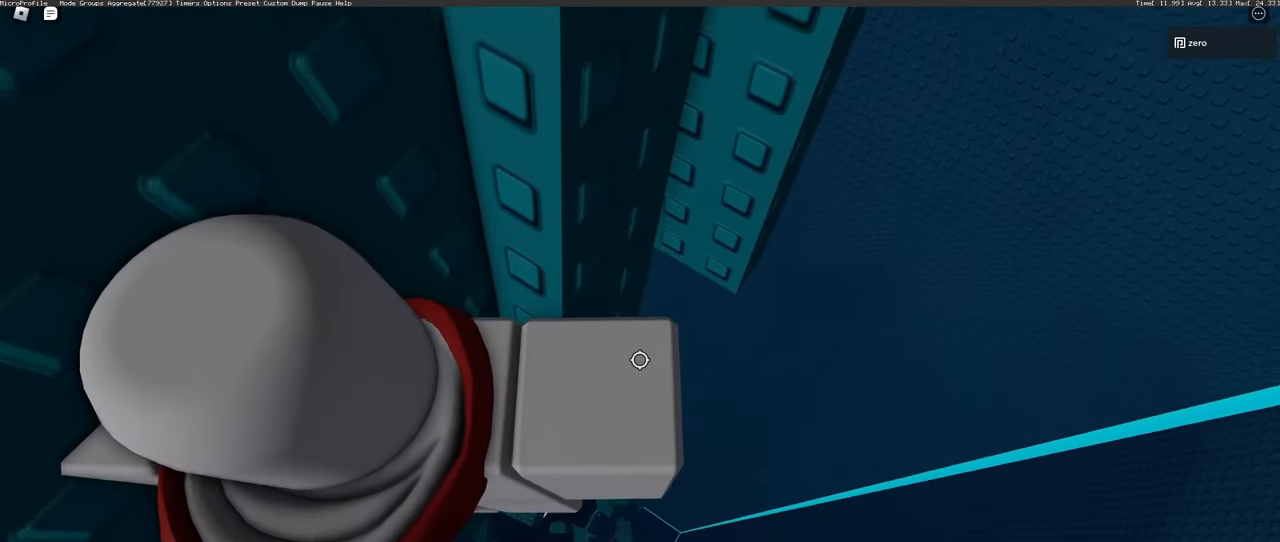
{"keys": [], "mouse": [], "events": []}
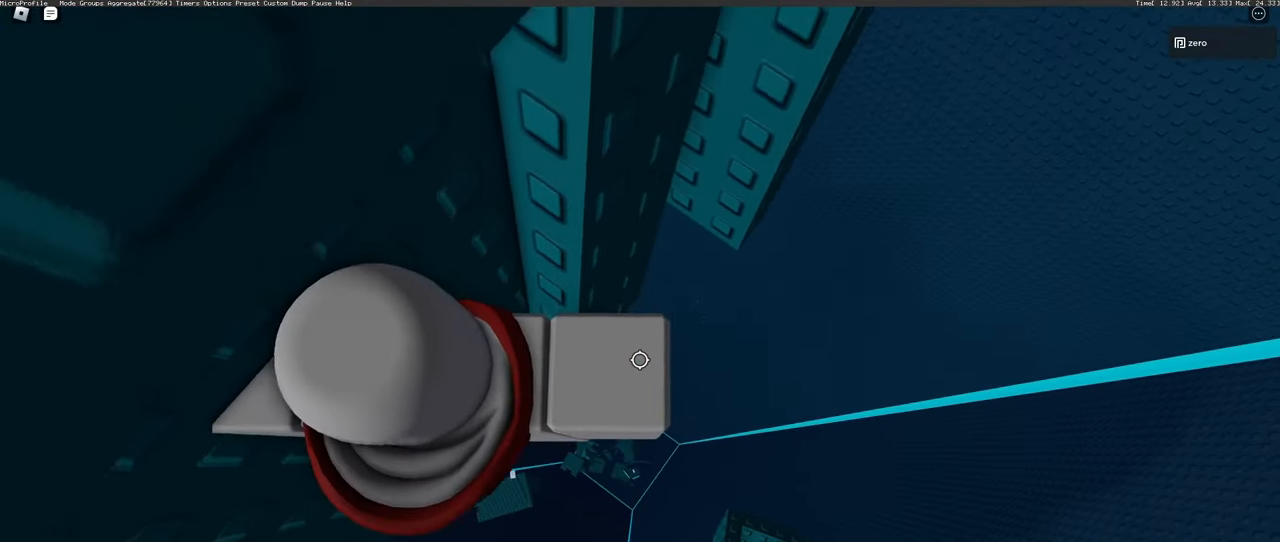
{"keys": ["d"], "mouse": [], "events": [[133, "d", "down"], [267, "space", "down"], [400, "space", "up"]]}
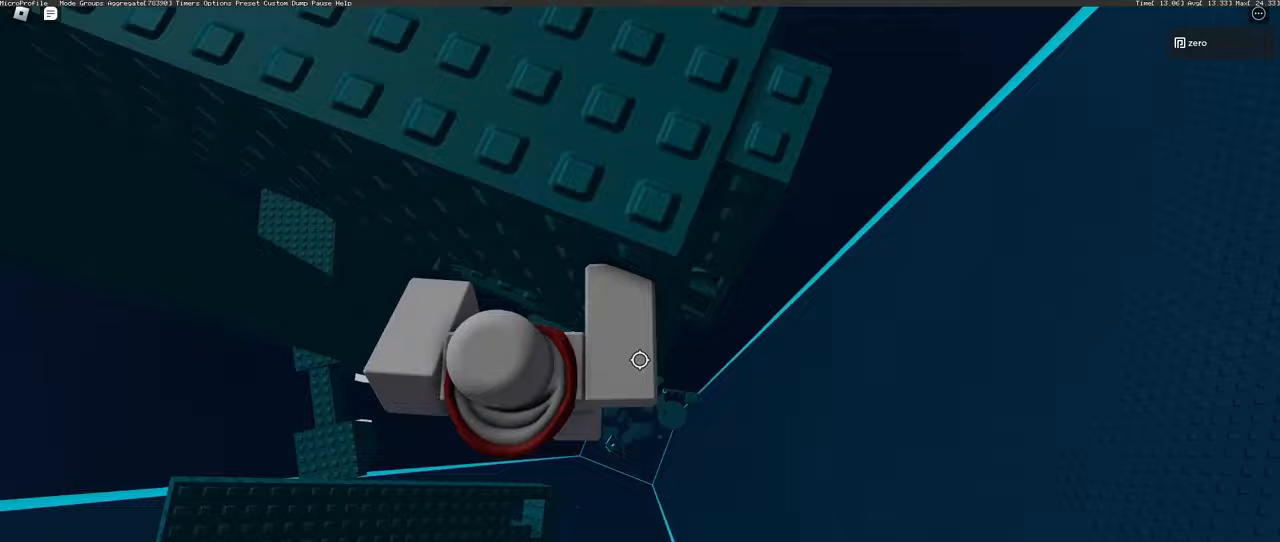
{"keys": ["w"], "mouse": [], "events": [[200, "w", "down"], [283, "d", "up"]]}
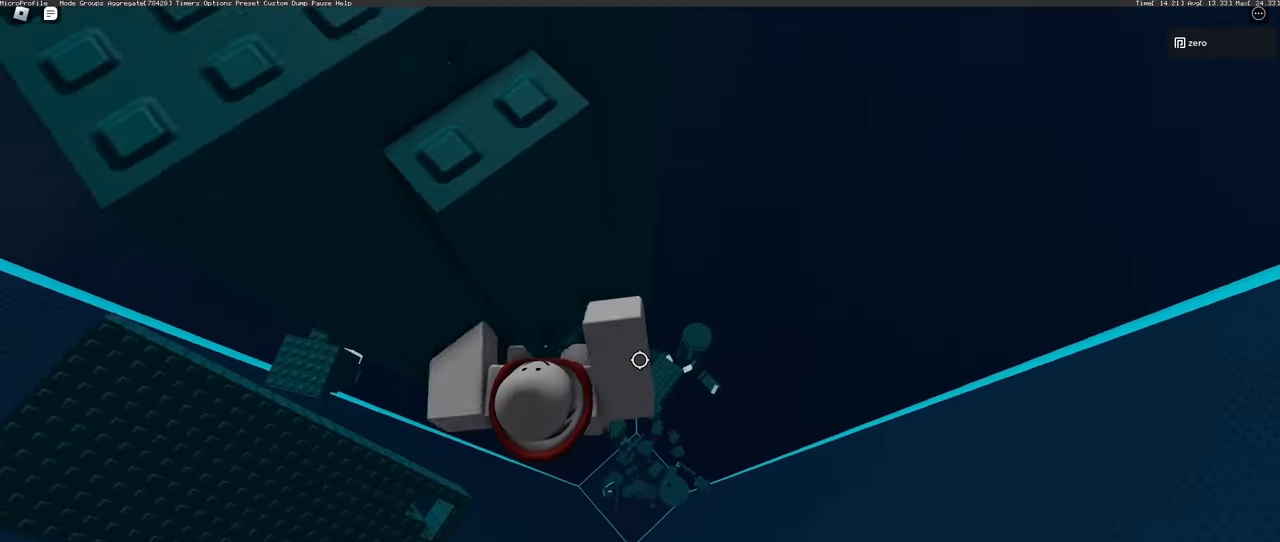
{"keys": [], "mouse": [], "events": [[300, "w", "up"], [367, "space", "down"], [483, "space", "up"]]}
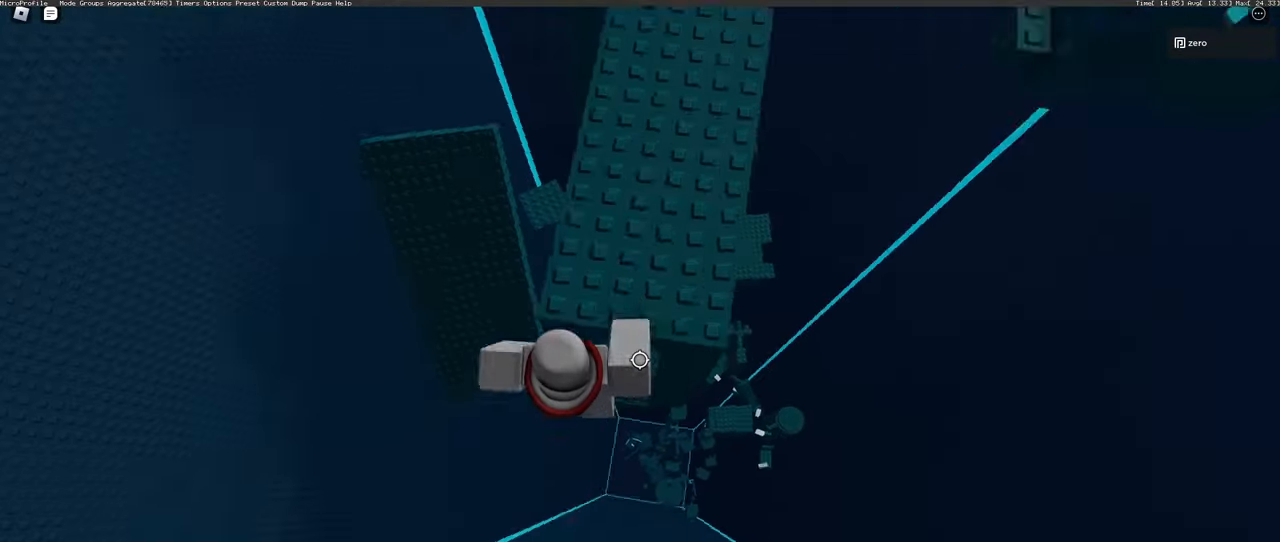
{"keys": ["w"], "mouse": [], "events": [[17, "w", "down"], [33, "d", "down"], [233, "d", "up"]]}
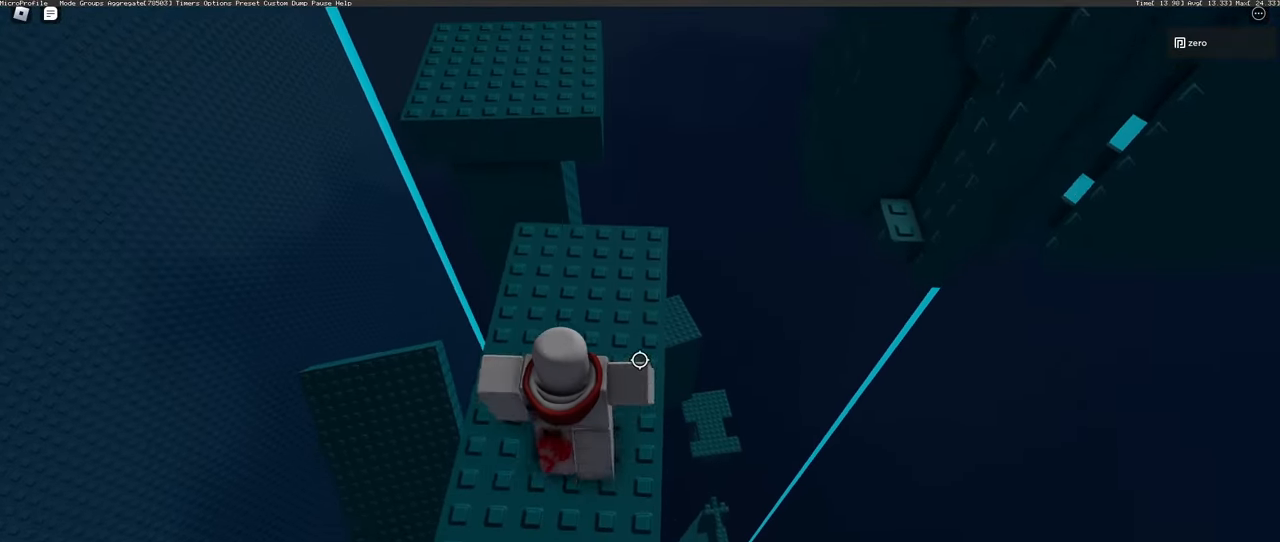
{"keys": ["d"], "mouse": [], "events": [[283, "w", "up"], [467, "d", "down"]]}
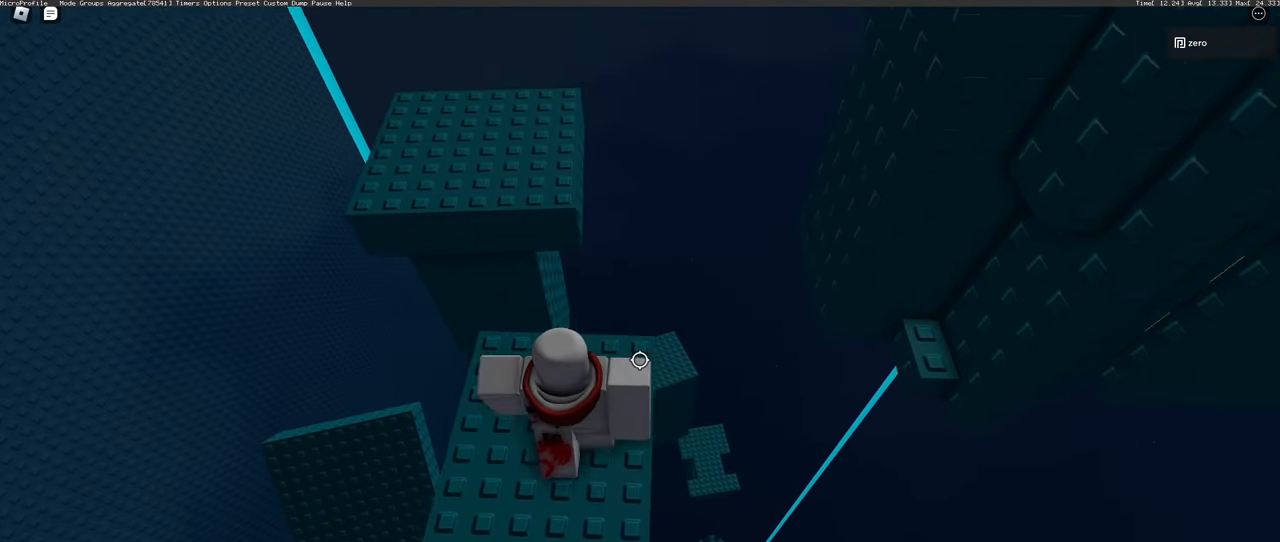
{"keys": ["w"], "mouse": [], "events": [[50, "d", "up"], [200, "w", "down"], [300, "space", "down"], [483, "space", "up"]]}
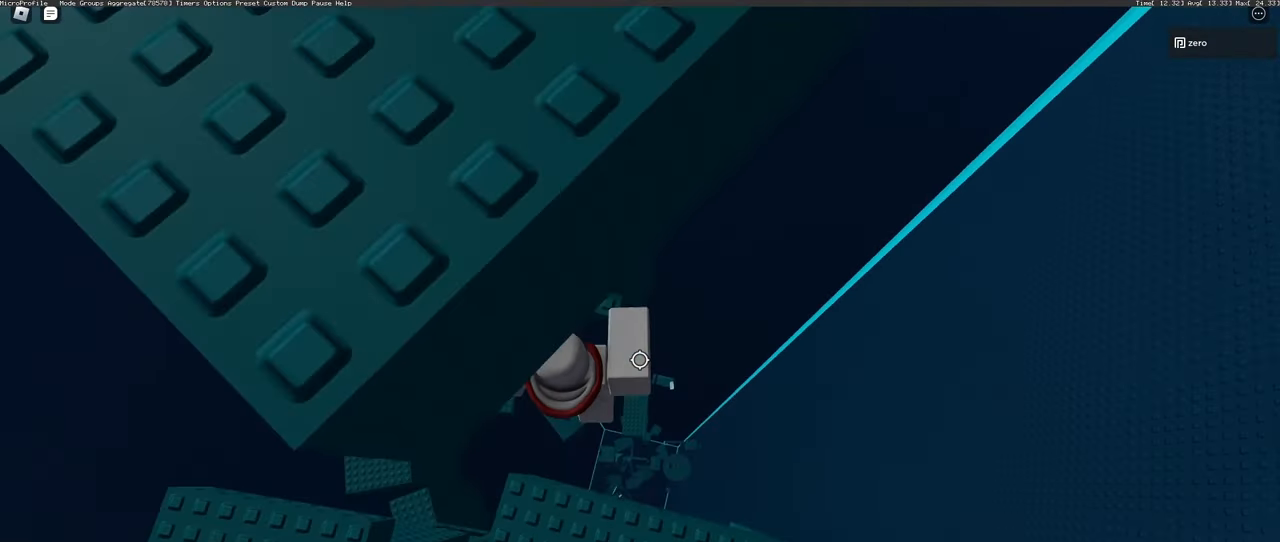
{"keys": [], "mouse": [], "events": [[17, "w", "up"], [100, "w", "down"], [483, "w", "up"]]}